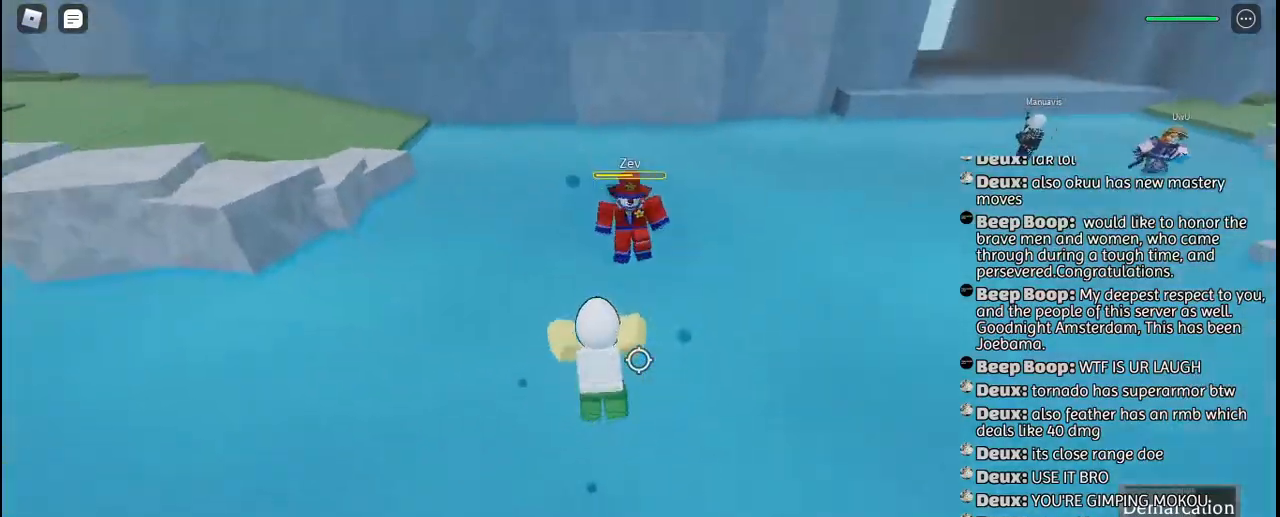
Gameplay with keyboard and mouse; each line is a JSON object with the keys and mouse buttons held at the frame after it. "events" lists presses ("down") and releases ("up") of "a", "c", "ctrl", "d", "e", "f", "g", "h", "j", "q", "r", "s", "shift", "space", "t", "tab", "u", "w", "y", "mouse_left", "mouse_wheel", "mouse_right", "mouse_mb4" and "mouse_mb5" between this image and that frame as [ms after this image, input, new state], when the widget could be followed in between. "mouse_left", "mouse_wheel", "mouse_right", "mouse_mb4", "mouse_mb5" = the "left", "wheel", "right", "mb4", "mb5" buttons of the "mouse" list. No other keys are recorded. "wheel" means that the mouse wheel is clicked or scrolled. Mouse movement is not recorded. Not read: other_keys.
{"keys": ["w"], "mouse": [], "events": []}
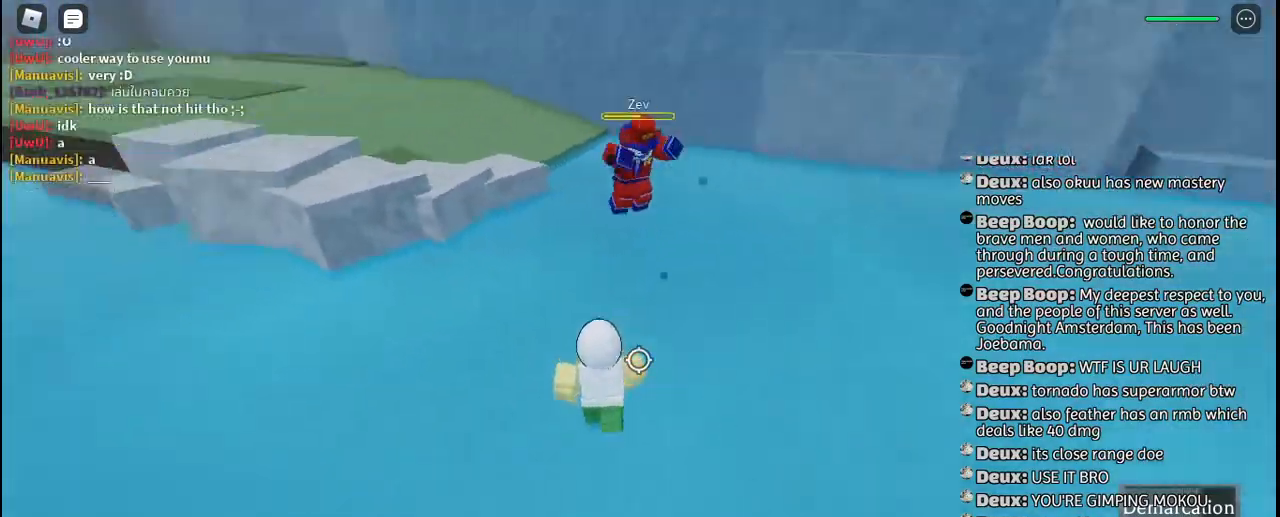
{"keys": ["w"], "mouse": ["left"], "events": [[184, "mouse_left", "down"], [200, "q", "down"], [217, "space", "down"], [267, "mouse_left", "up"], [317, "q", "up"], [317, "space", "up"], [334, "mouse_left", "down"], [434, "mouse_left", "up"], [484, "mouse_left", "down"]]}
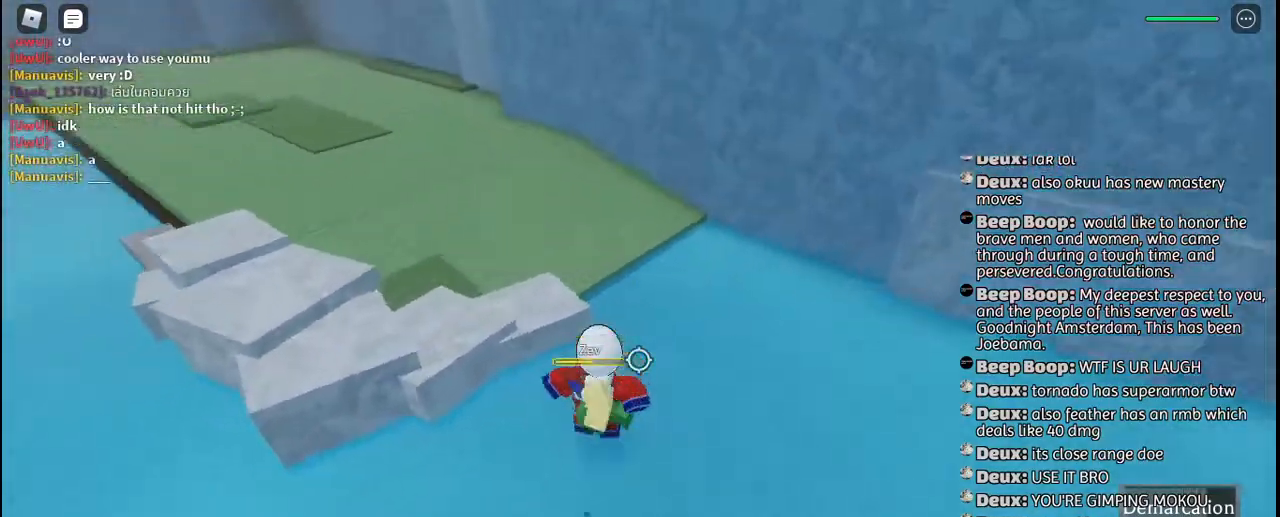
{"keys": ["w"], "mouse": [], "events": [[67, "mouse_left", "up"], [84, "a", "down"], [117, "mouse_left", "down"], [200, "w", "up"], [217, "a", "up"], [217, "mouse_left", "up"], [300, "mouse_left", "down"], [350, "mouse_left", "up"], [400, "w", "down"], [417, "mouse_left", "down"], [500, "mouse_left", "up"]]}
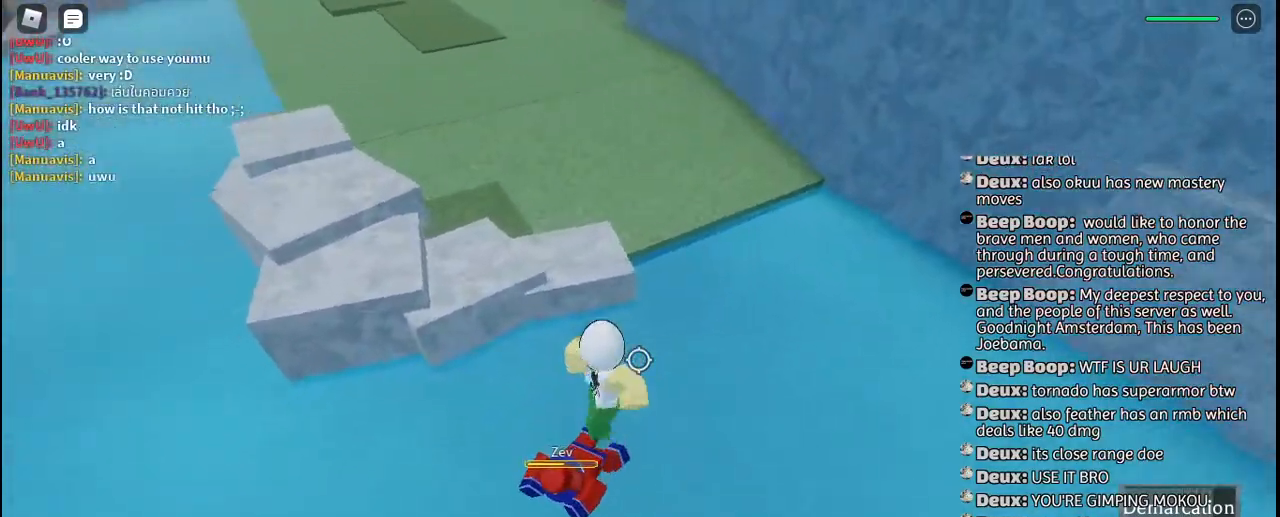
{"keys": ["a", "w"], "mouse": [], "events": [[67, "w", "up"], [84, "mouse_left", "down"], [167, "mouse_left", "up"], [234, "a", "down"], [234, "mouse_left", "down"], [317, "mouse_left", "up"], [334, "w", "down"], [384, "mouse_left", "down"], [450, "mouse_left", "up"]]}
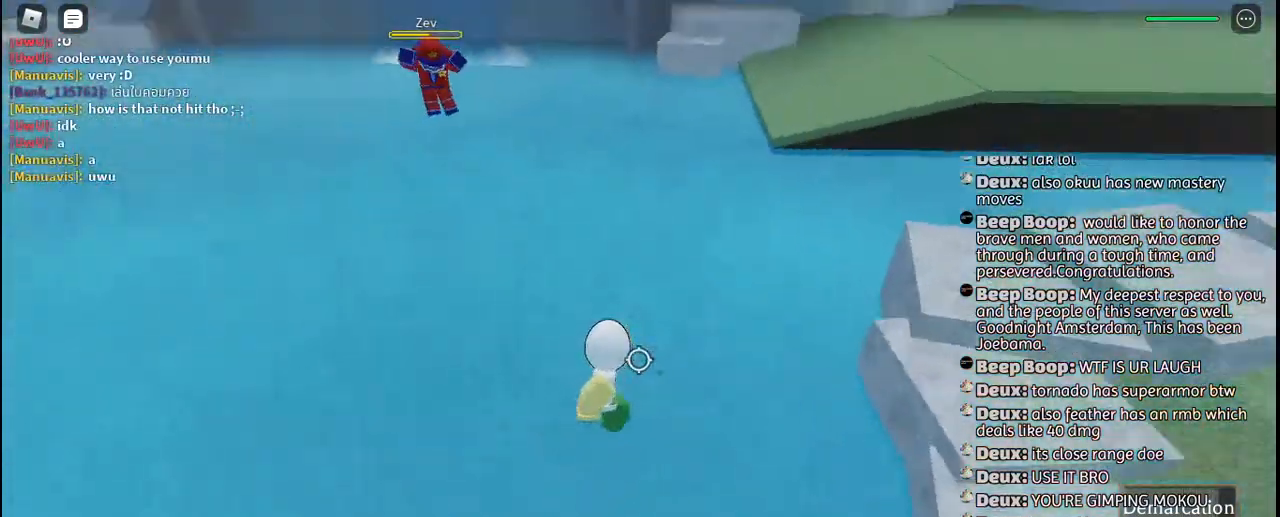
{"keys": ["a", "w"], "mouse": [], "events": [[284, "space", "down"], [417, "space", "up"]]}
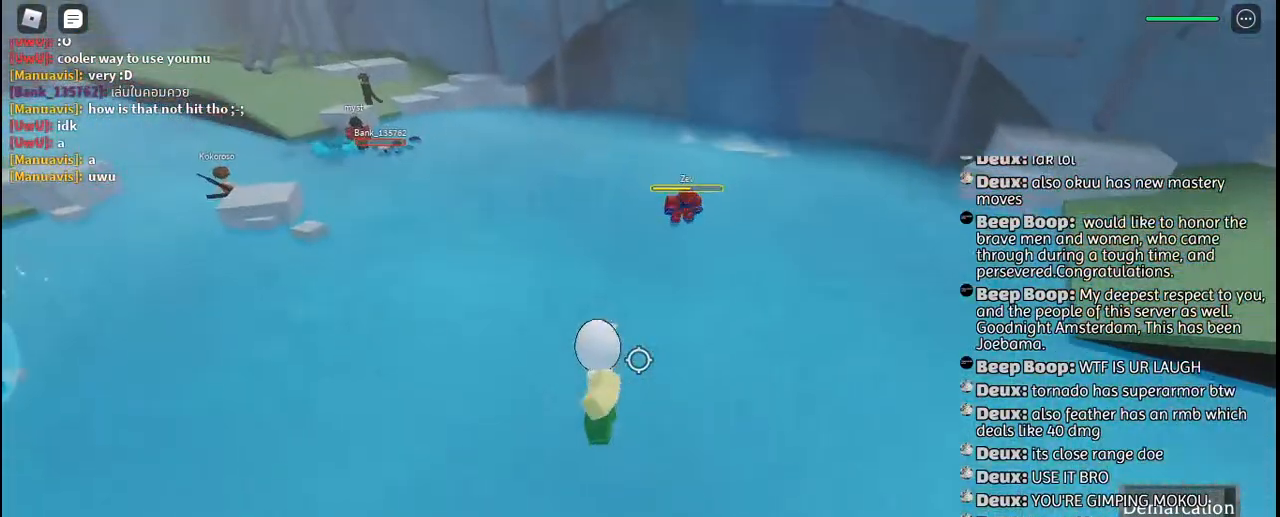
{"keys": ["a", "w"], "mouse": [], "events": [[250, "a", "up"], [317, "a", "down"]]}
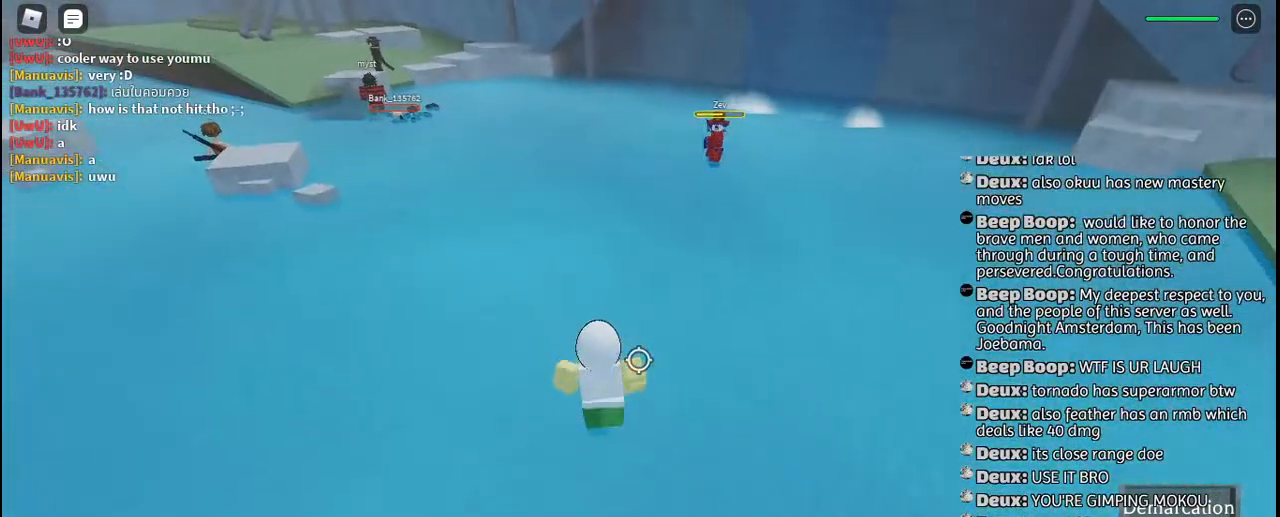
{"keys": ["w"], "mouse": [], "events": [[117, "a", "up"]]}
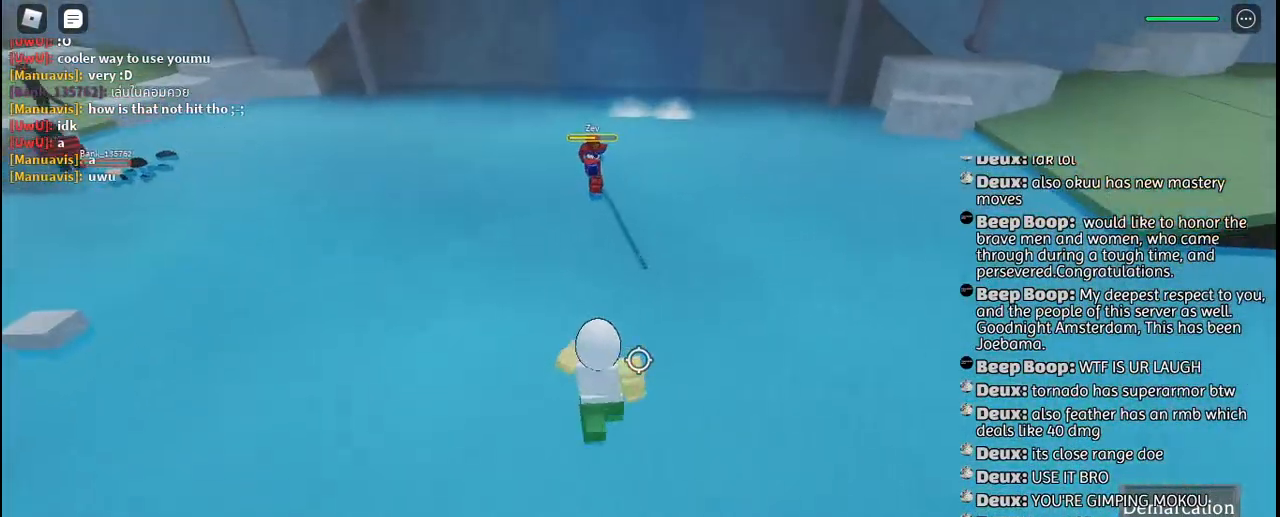
{"keys": [], "mouse": ["left"], "events": [[117, "q", "down"], [134, "space", "down"], [150, "mouse_right", "down"], [217, "q", "up"], [234, "space", "up"], [267, "mouse_right", "up"], [417, "w", "up"], [500, "mouse_left", "down"]]}
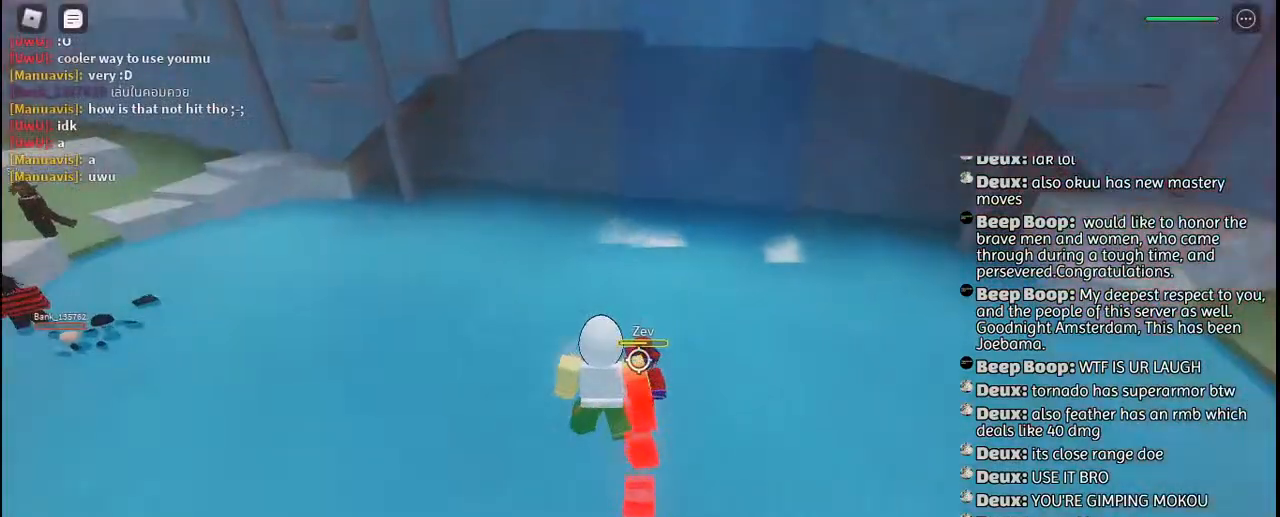
{"keys": ["w"], "mouse": [], "events": [[50, "mouse_left", "up"], [117, "mouse_left", "down"], [200, "mouse_left", "up"], [217, "w", "down"], [267, "mouse_left", "down"], [334, "mouse_left", "up"], [434, "mouse_left", "down"], [500, "mouse_left", "up"]]}
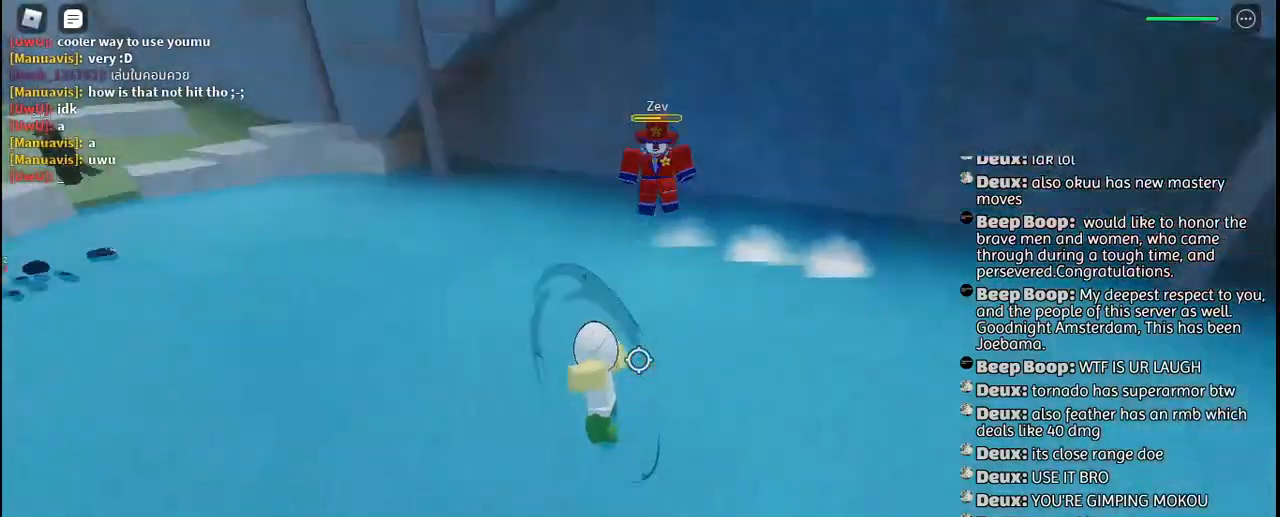
{"keys": ["a", "space"], "mouse": [], "events": [[67, "mouse_left", "down"], [150, "mouse_left", "up"], [284, "a", "down"], [400, "space", "down"], [417, "w", "up"]]}
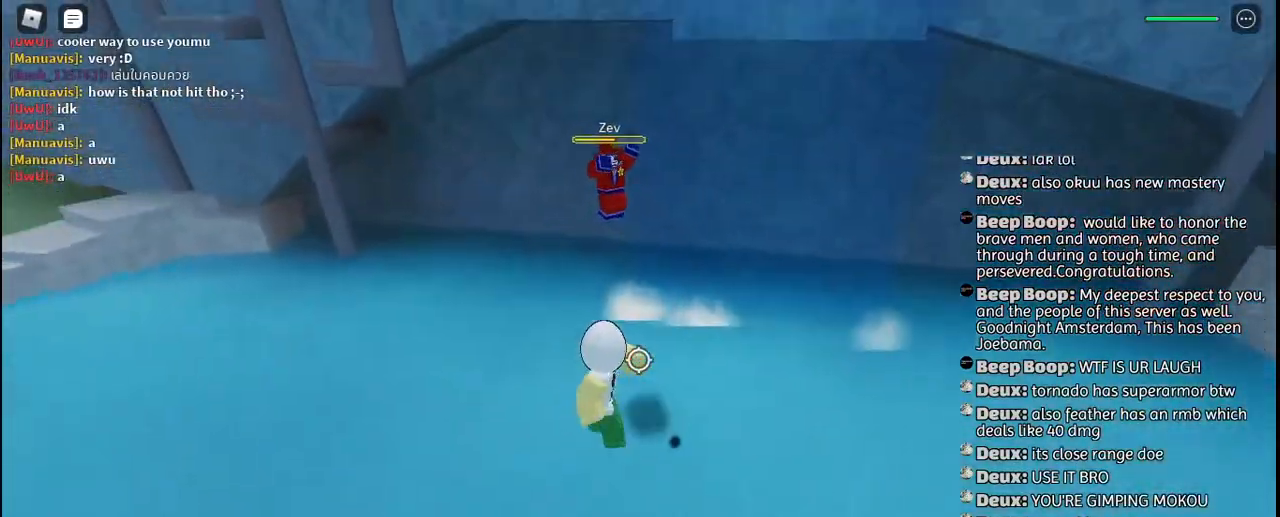
{"keys": ["a", "s"], "mouse": [], "events": [[17, "space", "up"], [217, "s", "down"]]}
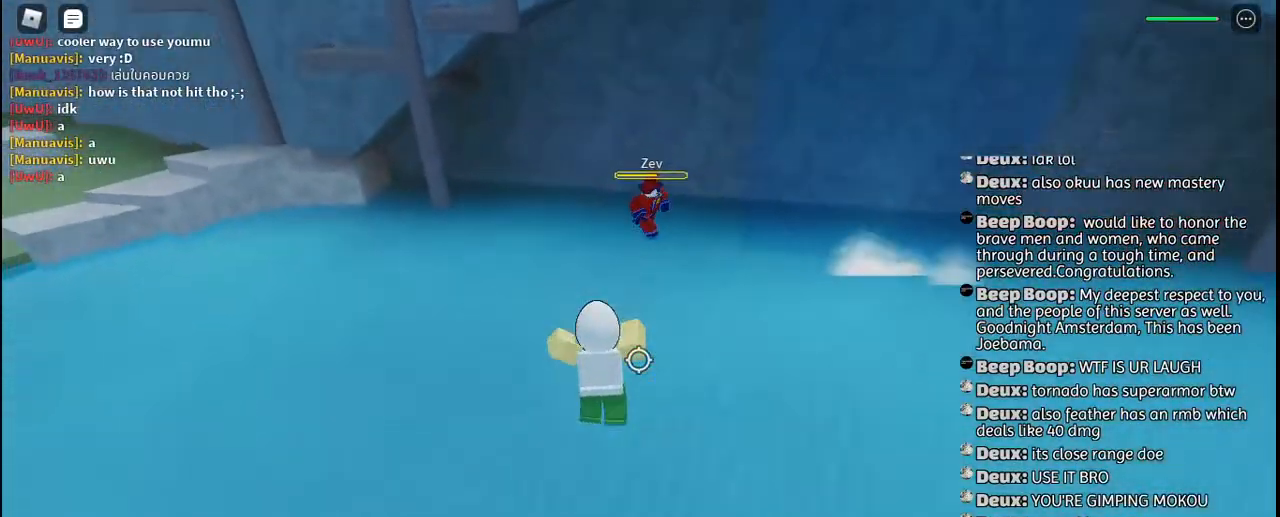
{"keys": ["s"], "mouse": [], "events": [[217, "a", "up"]]}
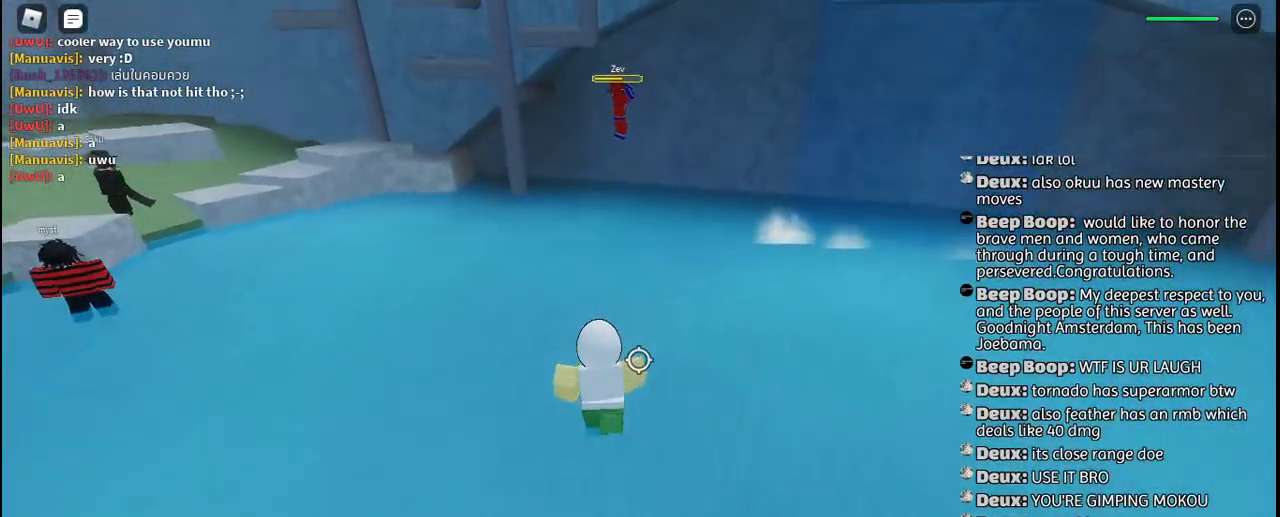
{"keys": ["w"], "mouse": [], "events": [[200, "a", "down"], [250, "s", "up"], [417, "w", "down"], [450, "a", "up"]]}
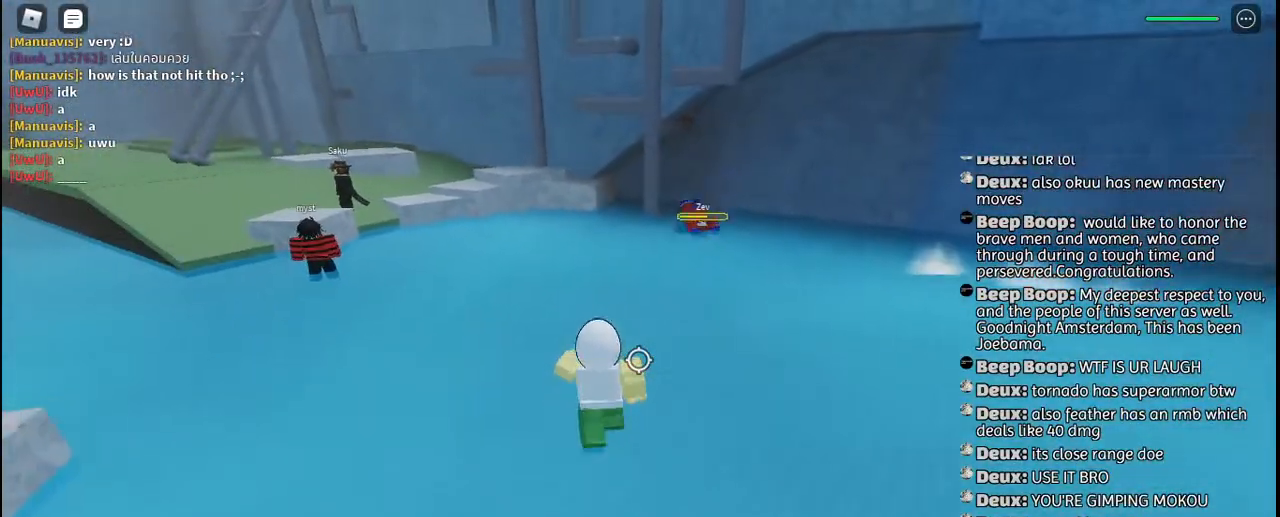
{"keys": ["d"], "mouse": [], "events": [[67, "d", "down"], [250, "w", "up"]]}
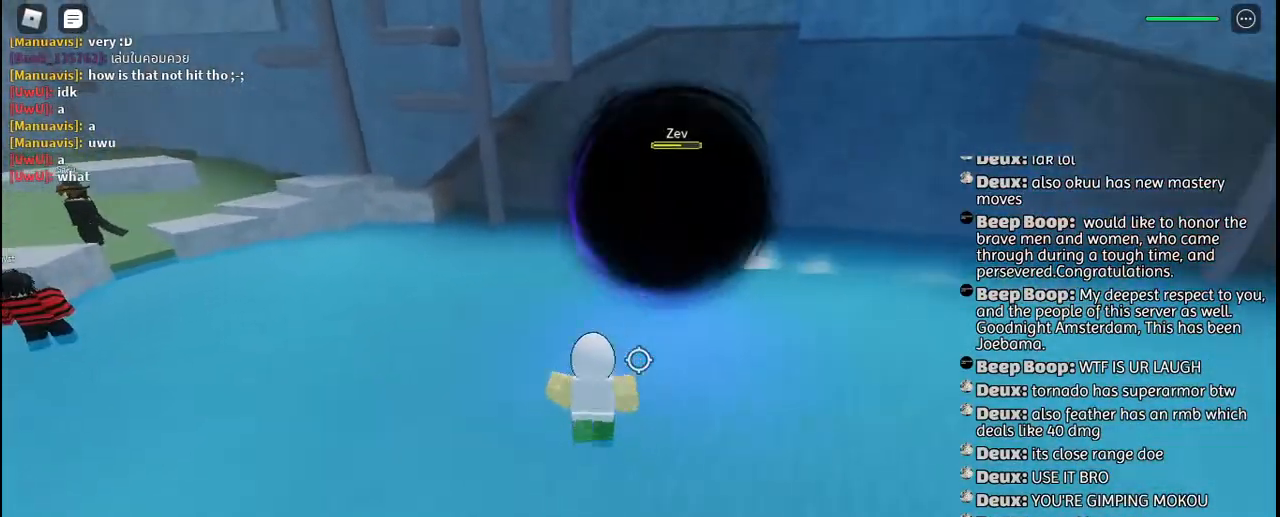
{"keys": [], "mouse": [], "events": [[117, "mouse_right", "down"], [134, "d", "up"], [217, "mouse_right", "up"]]}
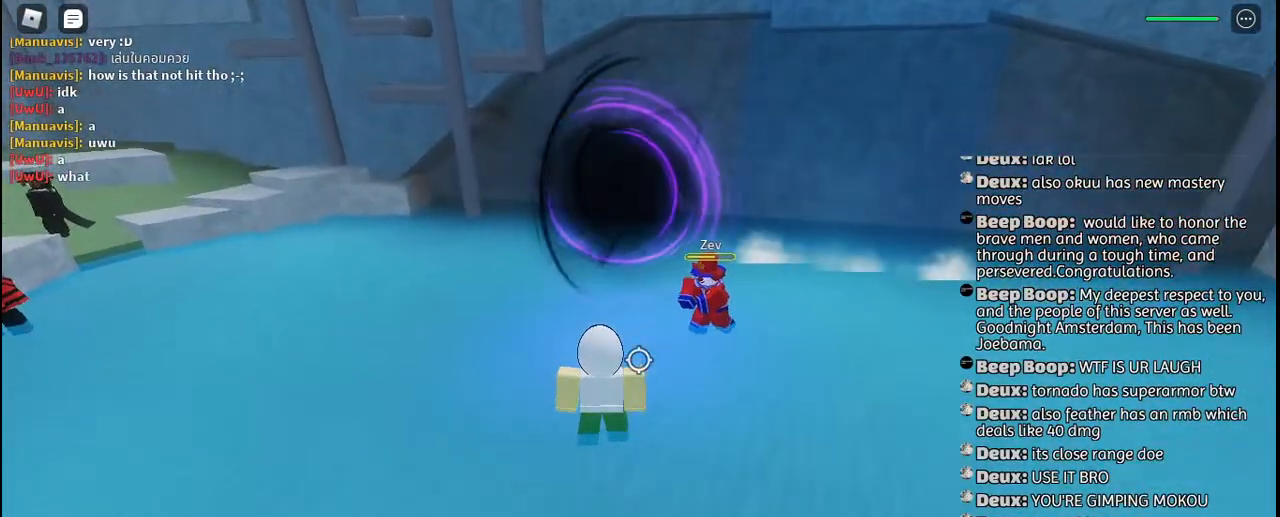
{"keys": ["w"], "mouse": [], "events": [[250, "w", "down"], [350, "mouse_right", "down"], [450, "mouse_right", "up"]]}
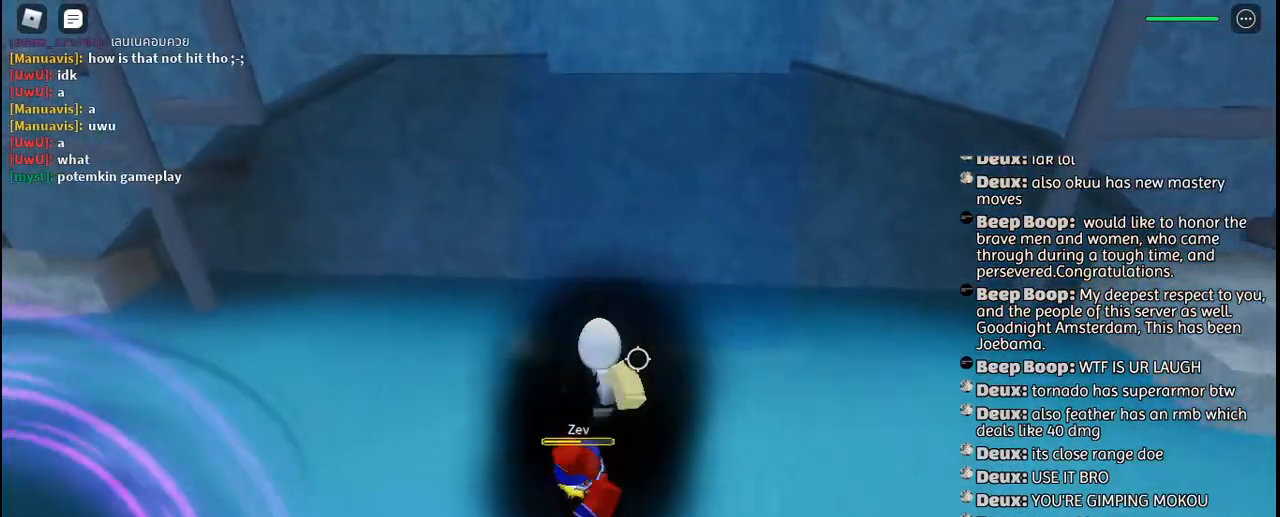
{"keys": ["d"], "mouse": [], "events": [[17, "mouse_right", "down"], [67, "w", "up"], [117, "mouse_right", "up"], [284, "d", "down"]]}
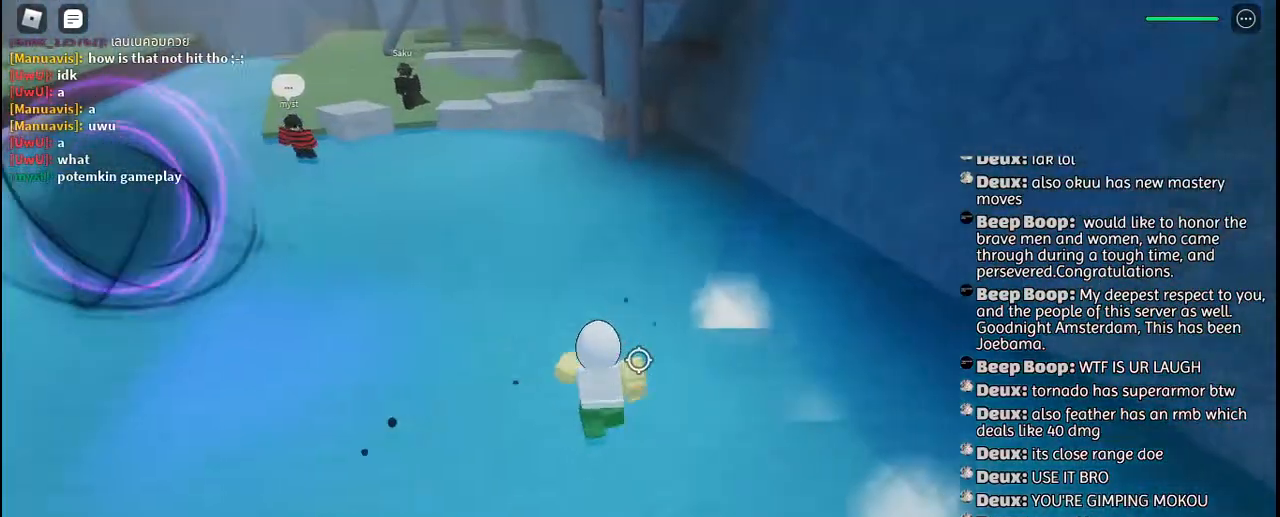
{"keys": ["d"], "mouse": [], "events": [[250, "w", "down"], [350, "d", "up"], [384, "w", "up"], [484, "d", "down"]]}
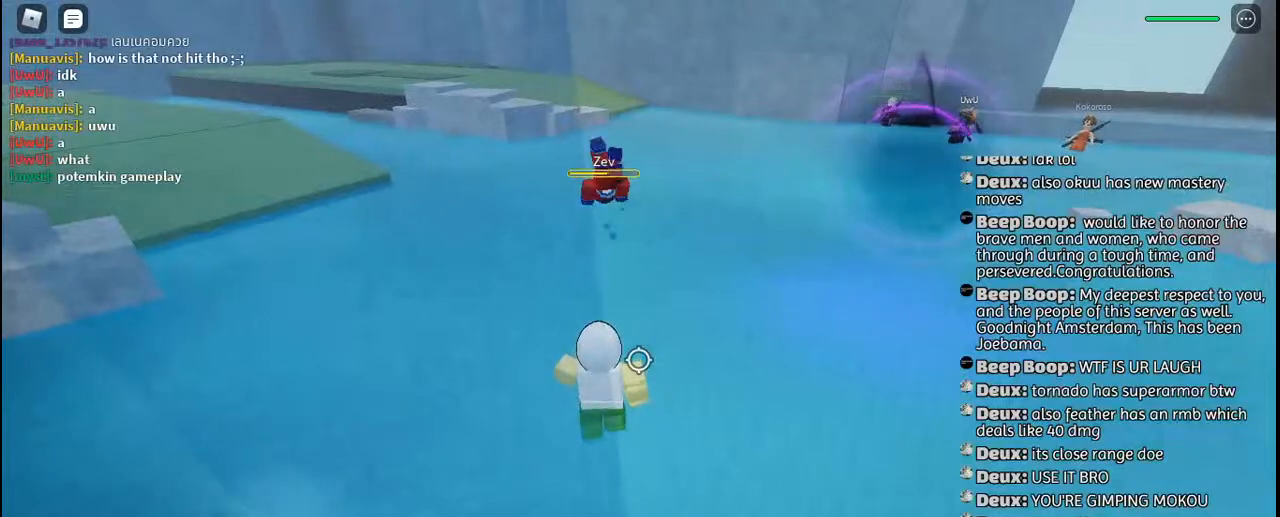
{"keys": ["d"], "mouse": [], "events": []}
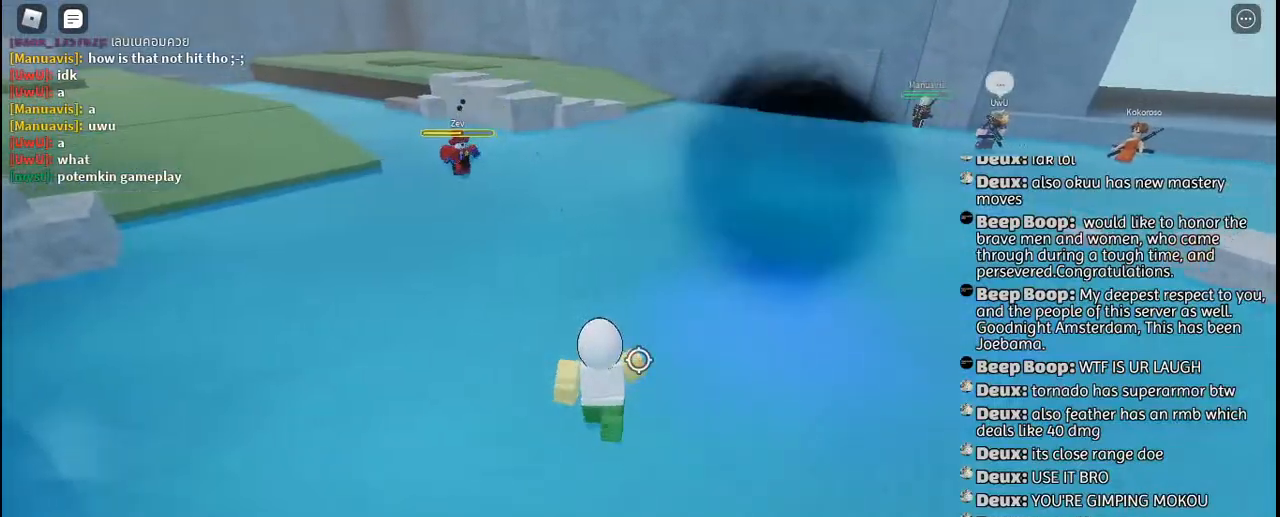
{"keys": ["a", "s"], "mouse": [], "events": [[100, "s", "down"], [250, "d", "up"], [317, "a", "down"]]}
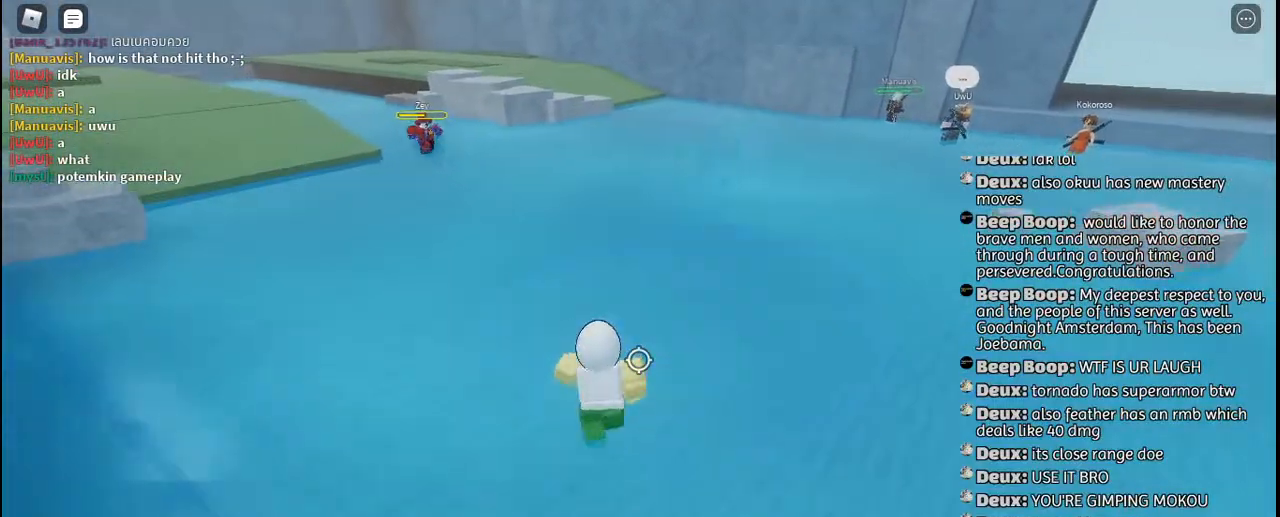
{"keys": ["a", "w"], "mouse": [], "events": [[50, "s", "up"], [367, "w", "down"]]}
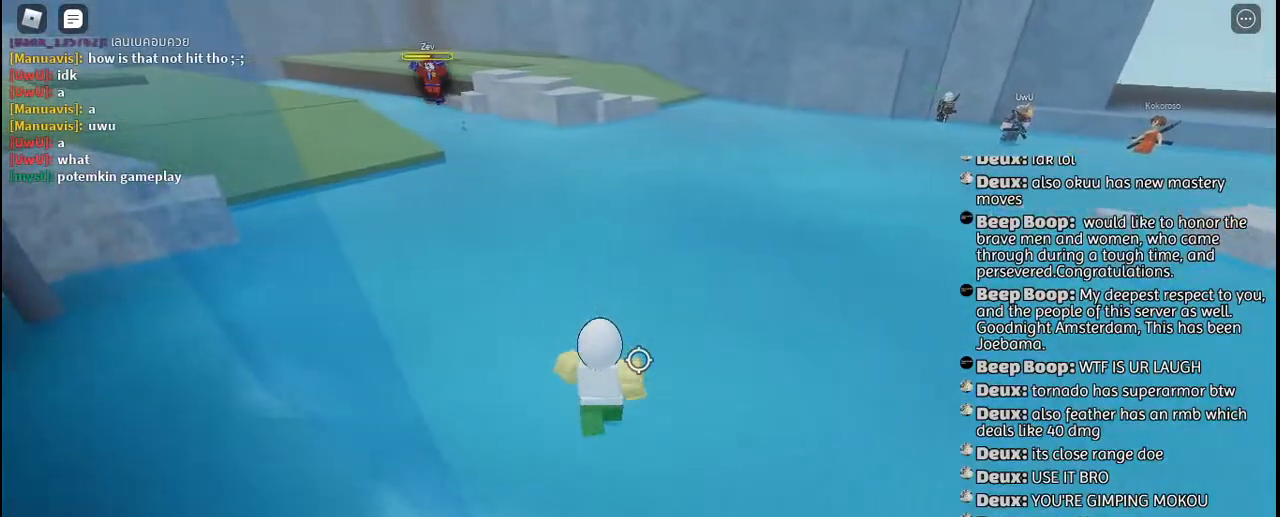
{"keys": ["w"], "mouse": [], "events": [[67, "a", "up"]]}
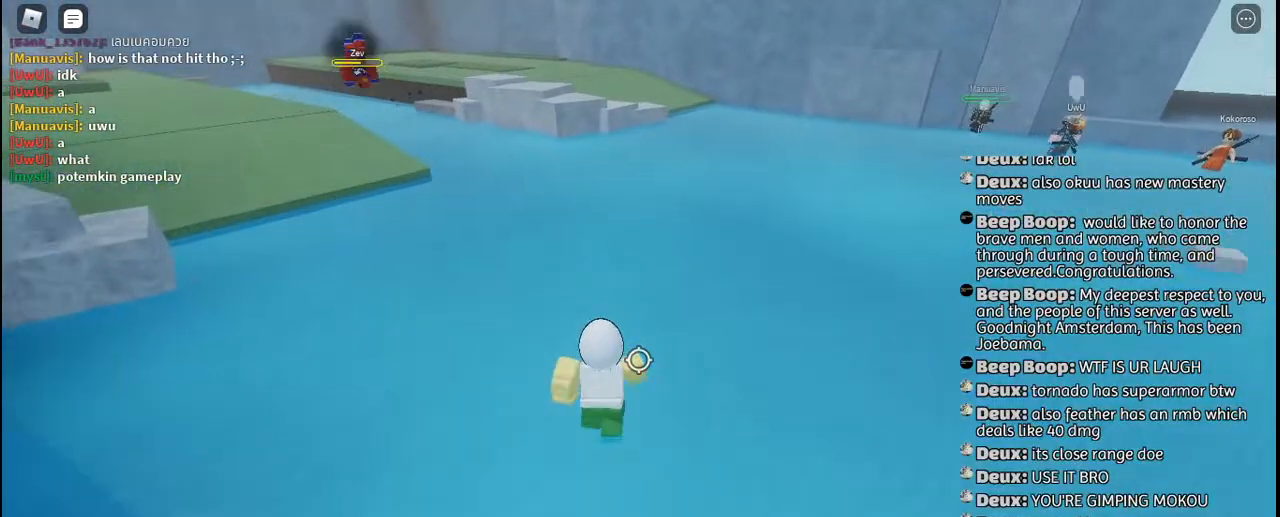
{"keys": ["a", "w"], "mouse": [], "events": [[150, "a", "down"]]}
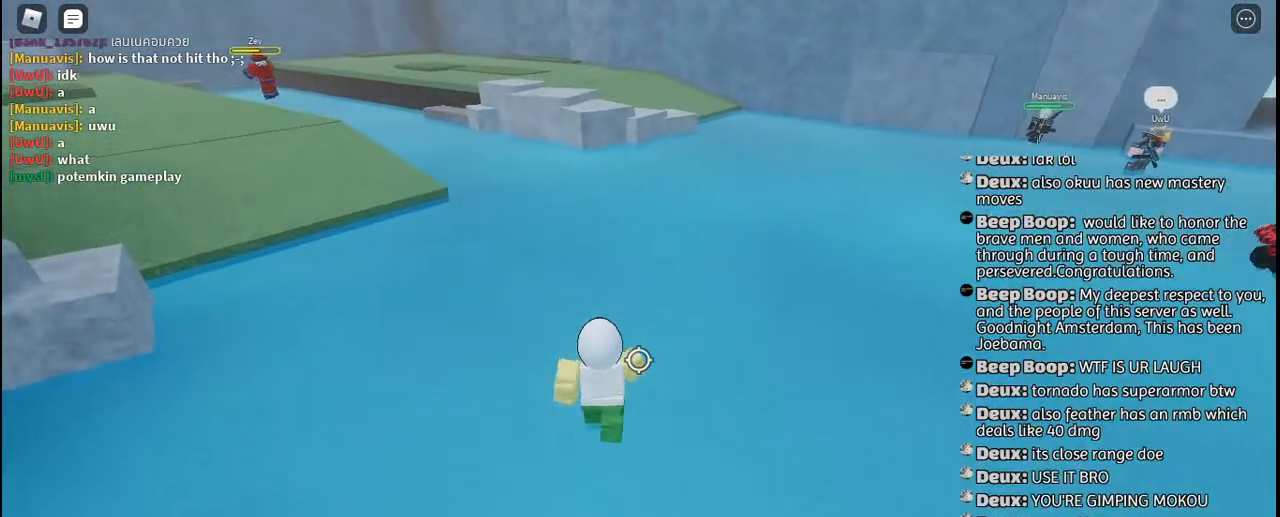
{"keys": ["a", "w"], "mouse": [], "events": [[117, "w", "up"], [384, "w", "down"]]}
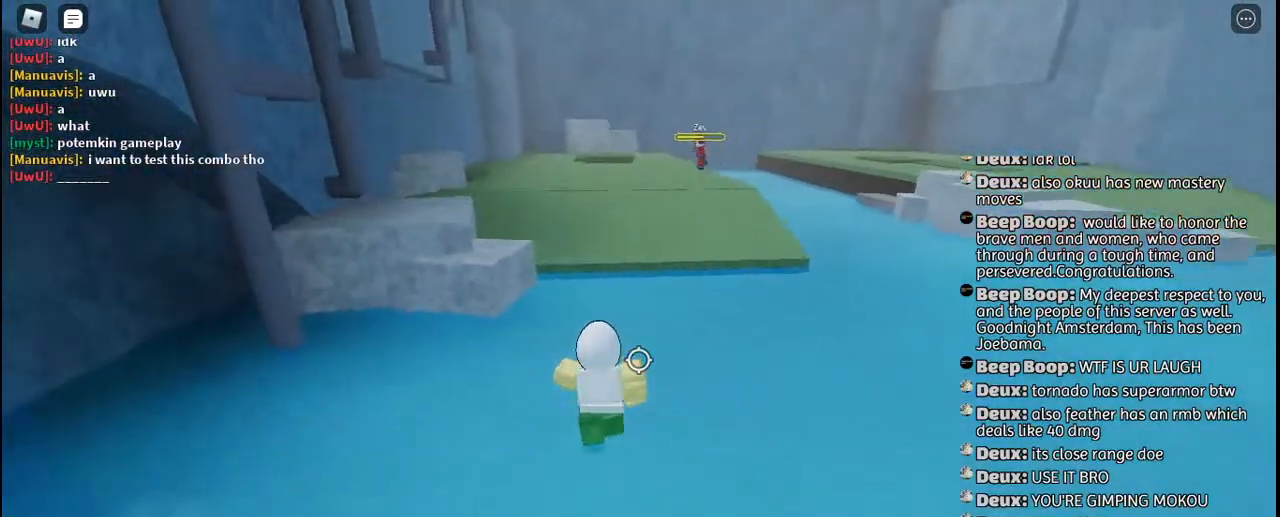
{"keys": ["d", "w"], "mouse": [], "events": [[67, "a", "up"], [334, "d", "down"]]}
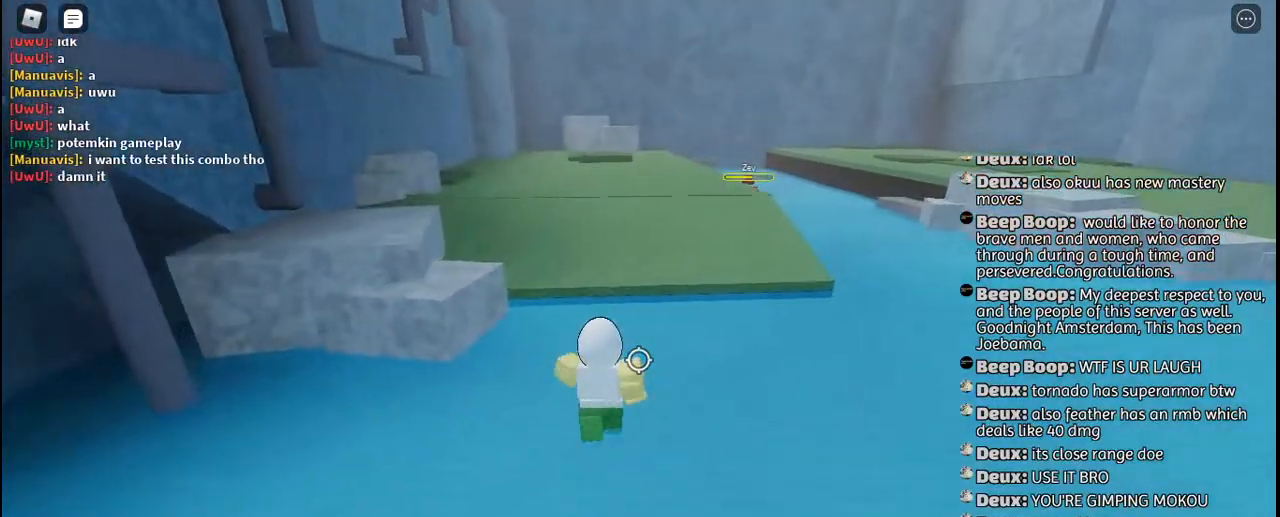
{"keys": ["space", "w"], "mouse": [], "events": [[234, "d", "up"], [467, "space", "down"]]}
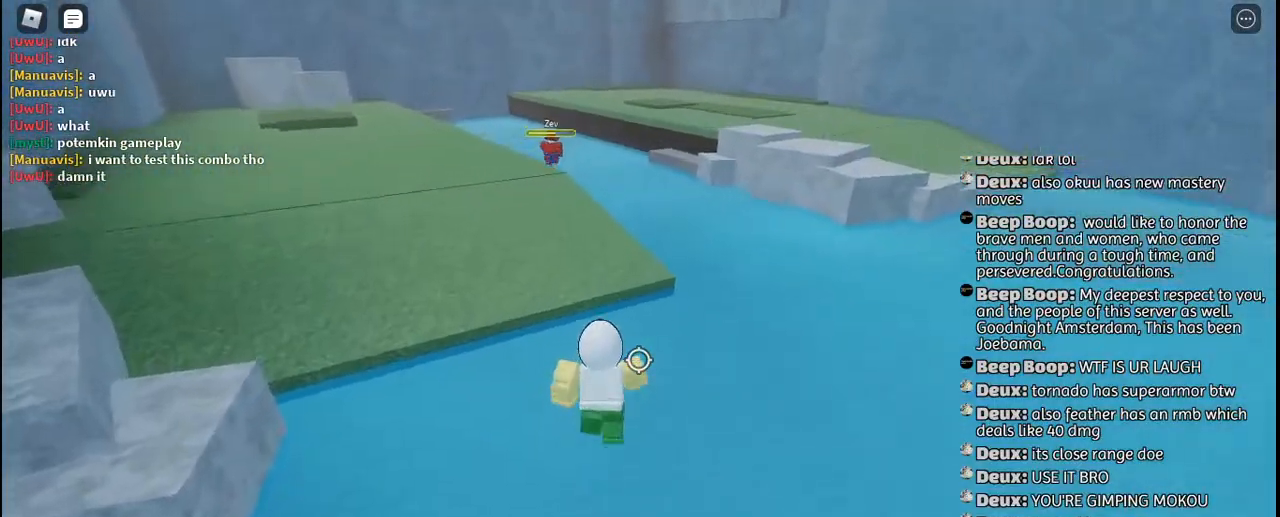
{"keys": [], "mouse": [], "events": [[117, "space", "up"], [434, "mouse_left", "down"], [434, "w", "up"], [500, "mouse_left", "up"]]}
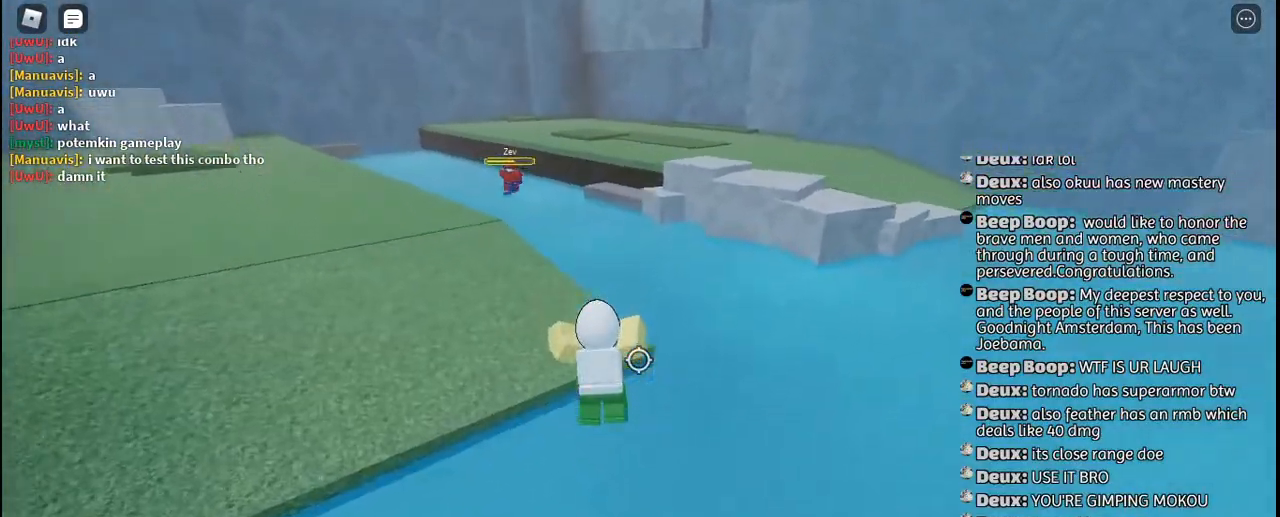
{"keys": ["w"], "mouse": [], "events": [[334, "w", "down"]]}
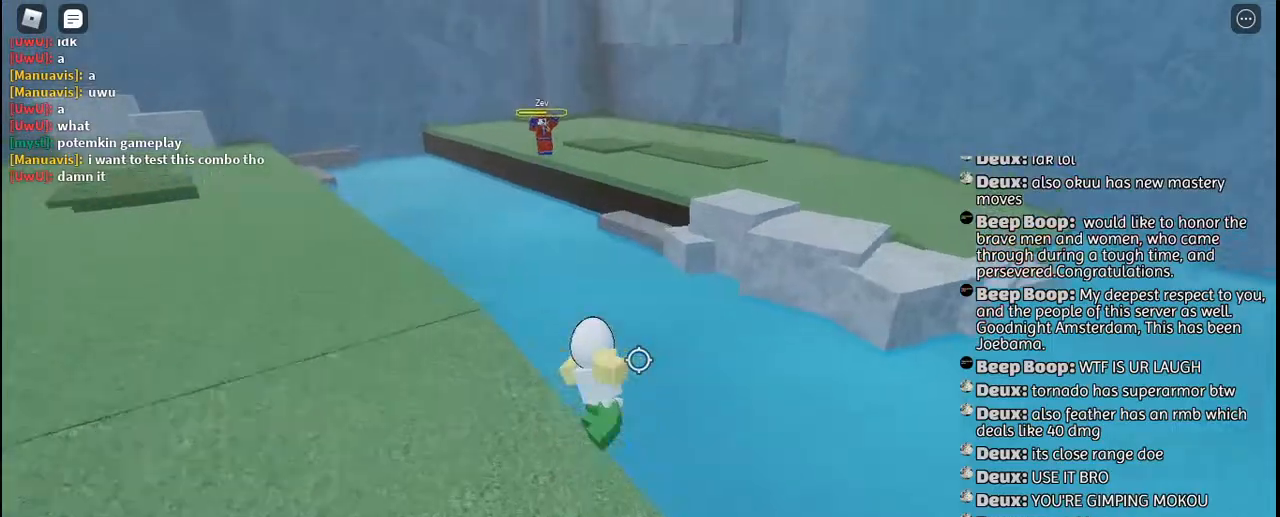
{"keys": ["w"], "mouse": [], "events": []}
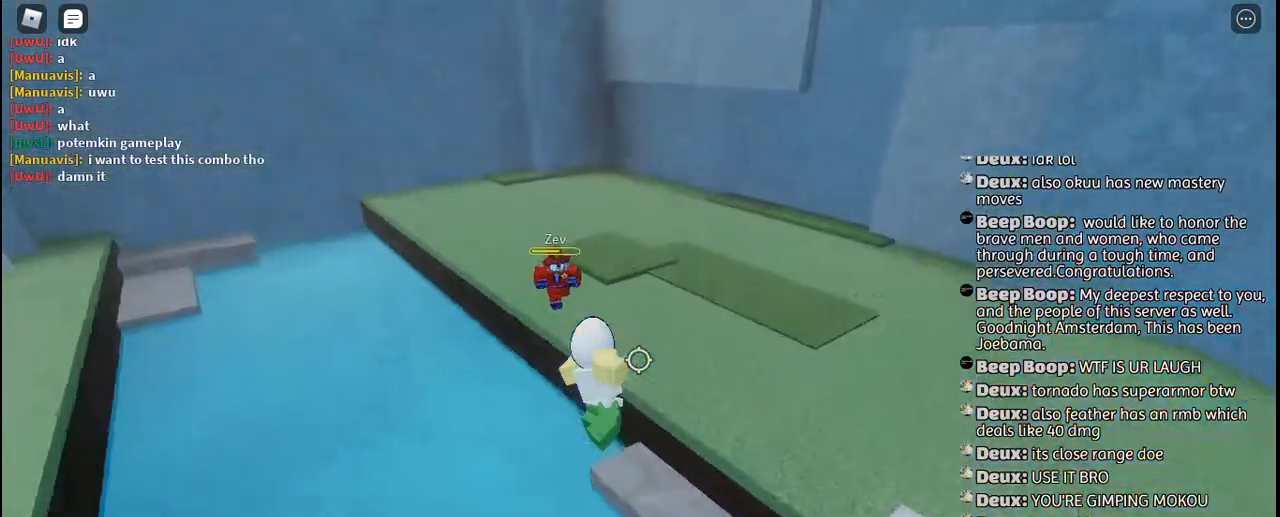
{"keys": ["d"], "mouse": [], "events": [[400, "w", "up"], [417, "d", "down"]]}